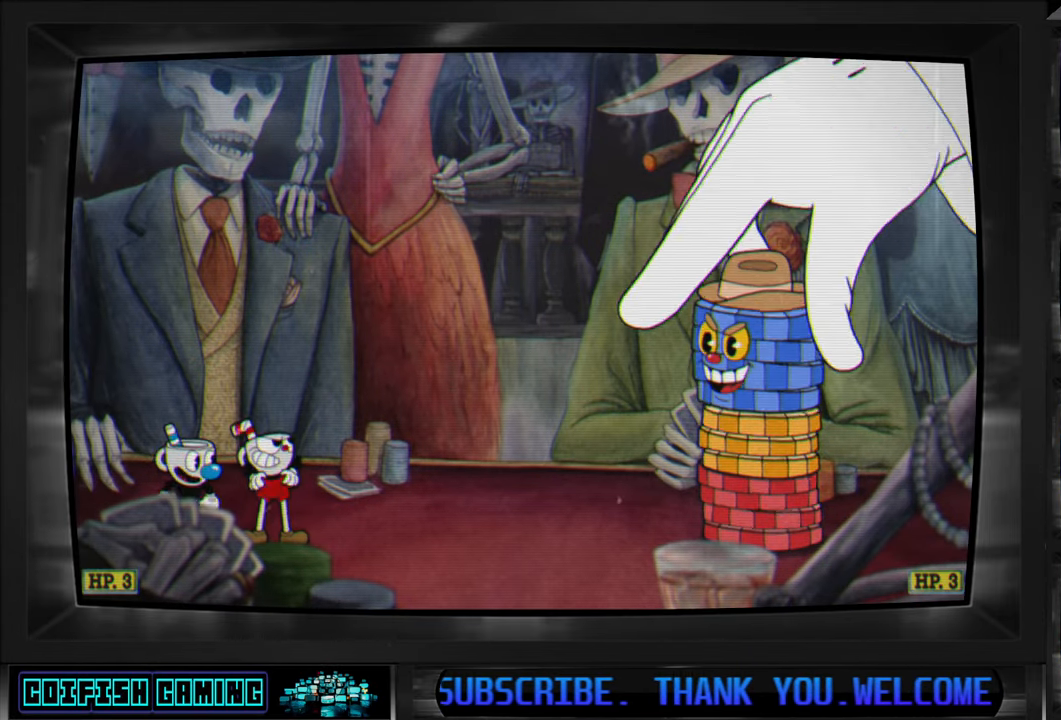
Gameplay with a controller (Xbox layout); each line is a JSON object with the inputs held at the frame after it. "events" lists button and stick changes between this image and that frame as [ms after this image, input, new state], when the widget could be followed in between.
{"buttons": ["X"], "left_stick": "center", "right_stick": "center", "events": [[50, "DPAD_RIGHT", "up"], [67, "X", "down"]]}
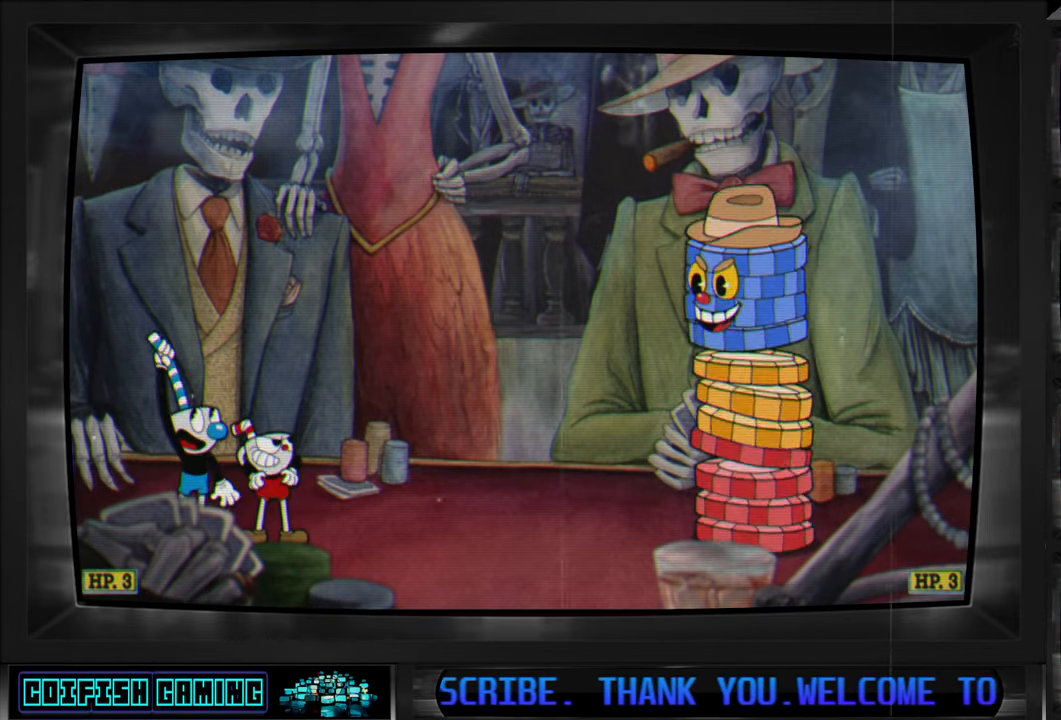
{"buttons": ["X"], "left_stick": "center", "right_stick": "center", "events": []}
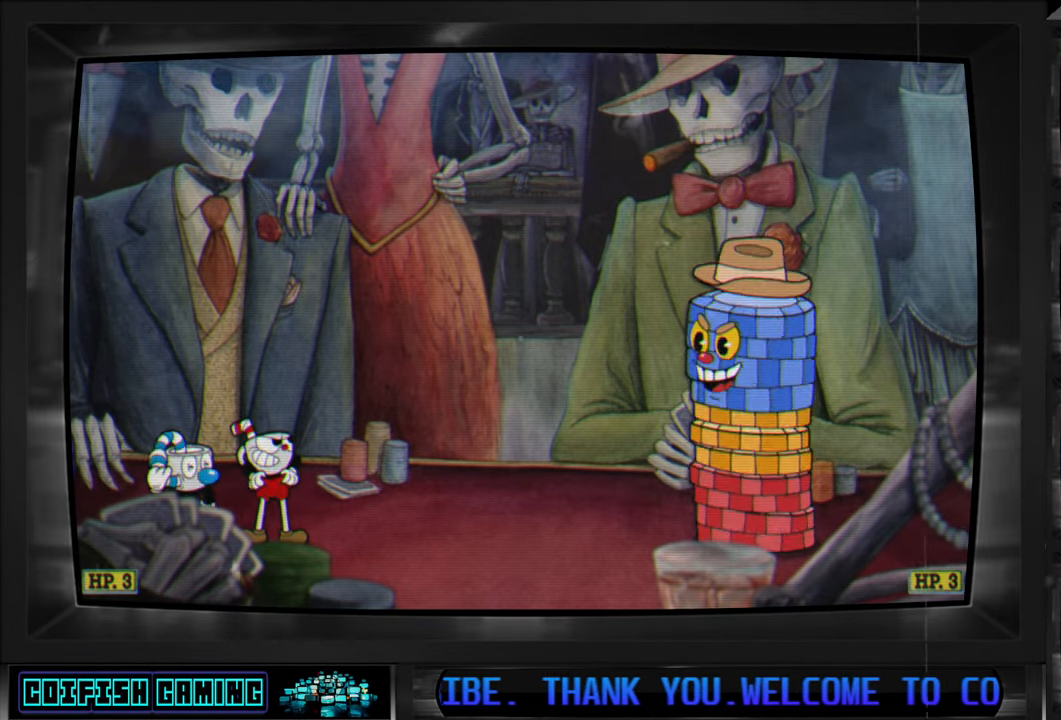
{"buttons": ["X"], "left_stick": "center", "right_stick": "center", "events": []}
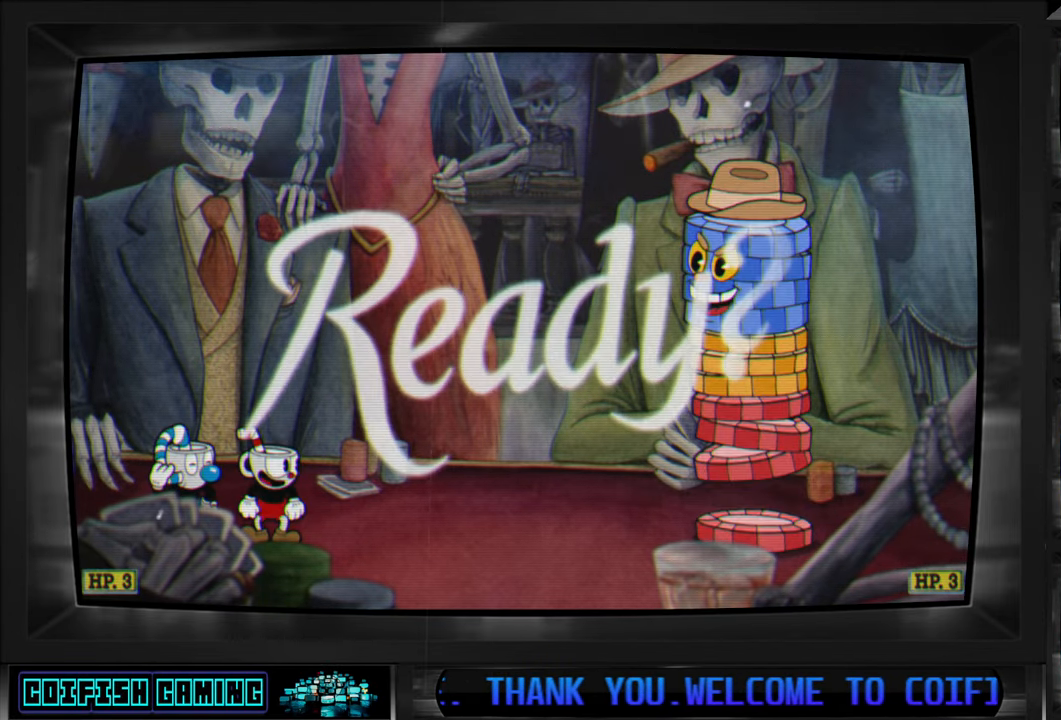
{"buttons": ["X"], "left_stick": "center", "right_stick": "center", "events": []}
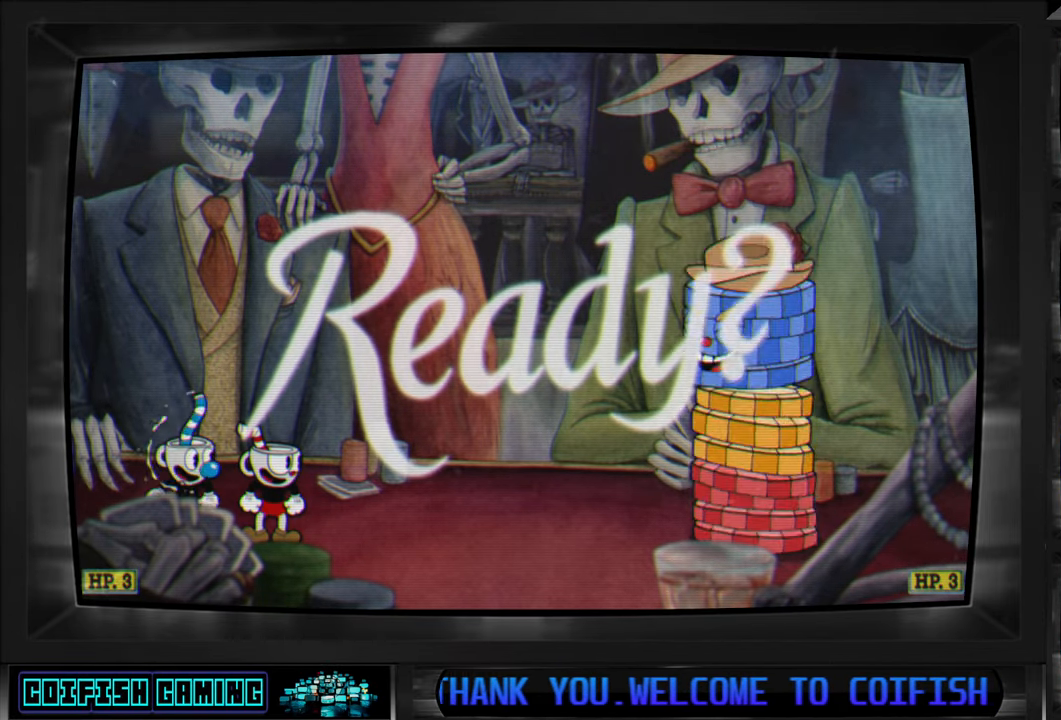
{"buttons": ["X"], "left_stick": "center", "right_stick": "center", "events": [[383, "X", "up"], [433, "X", "down"]]}
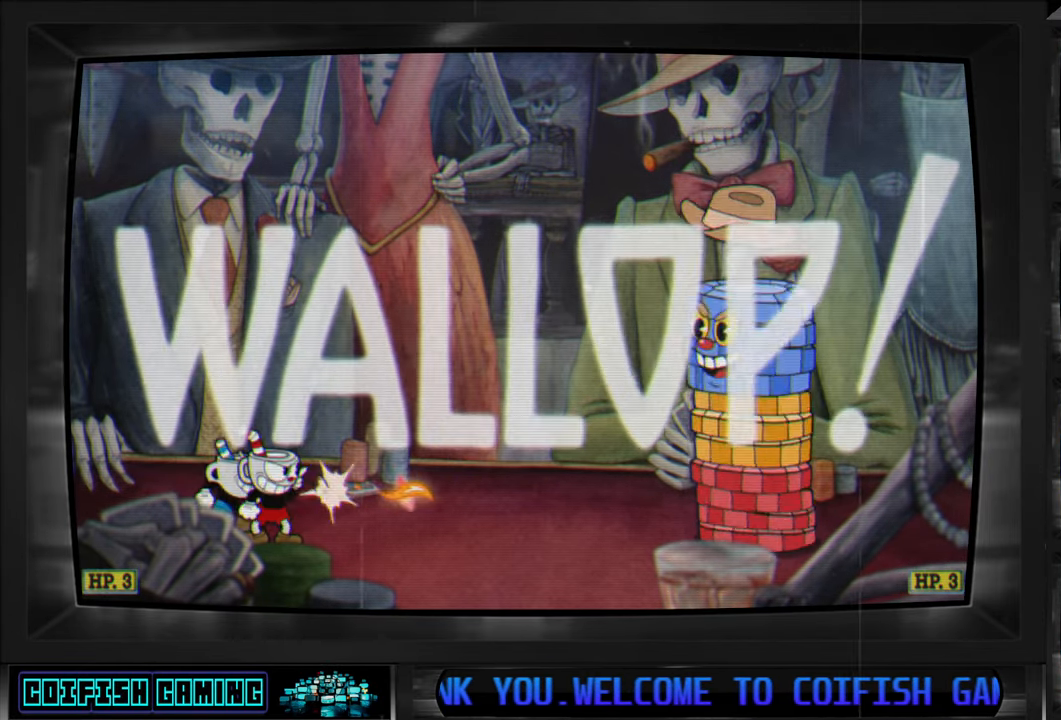
{"buttons": ["X"], "left_stick": "center", "right_stick": "center", "events": [[300, "DPAD_RIGHT", "down"], [433, "DPAD_RIGHT", "up"]]}
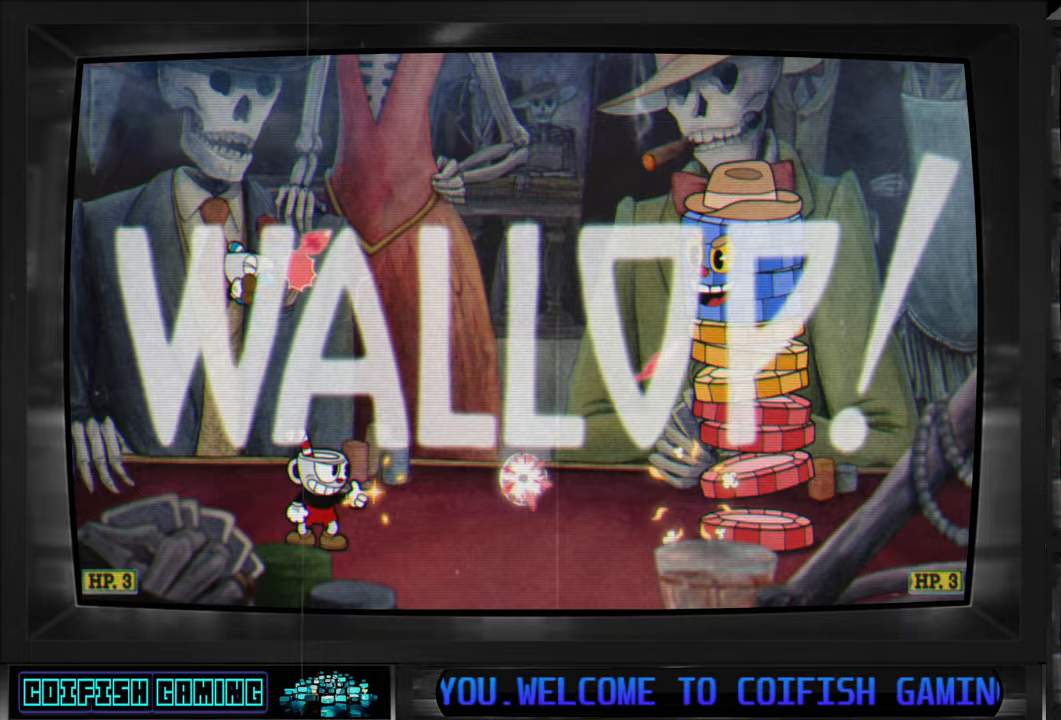
{"buttons": ["A", "X"], "left_stick": "center", "right_stick": "center", "events": [[483, "A", "down"]]}
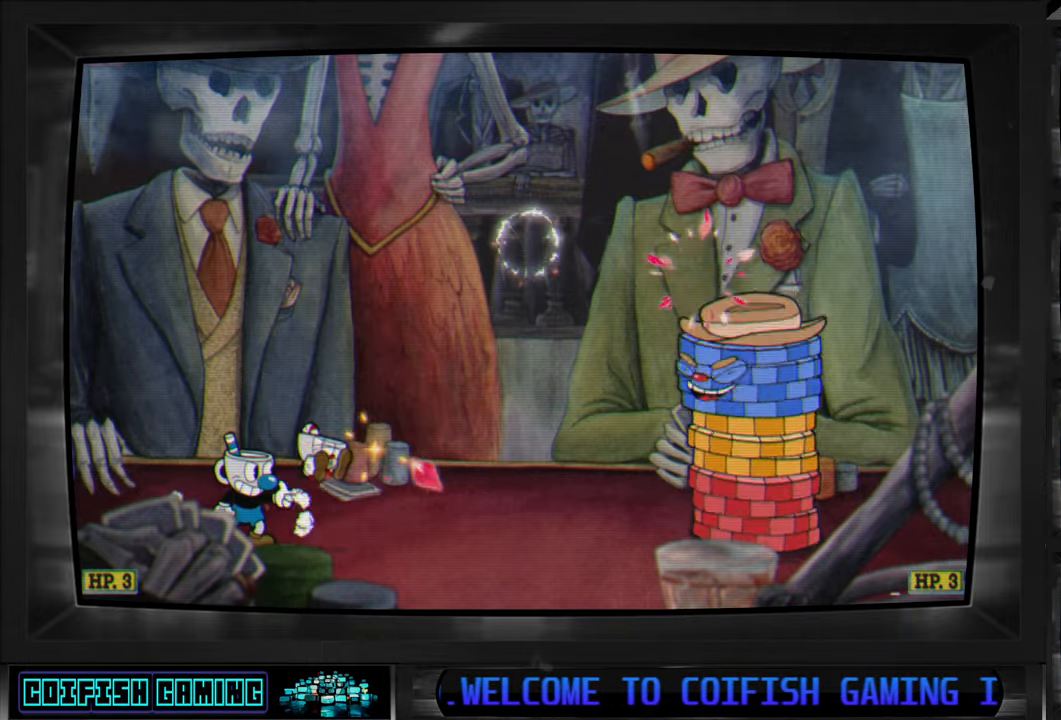
{"buttons": ["X"], "left_stick": "center", "right_stick": "center", "events": [[133, "DPAD_RIGHT", "down"], [217, "A", "up"], [217, "X", "up"], [283, "DPAD_RIGHT", "up"], [300, "X", "down"]]}
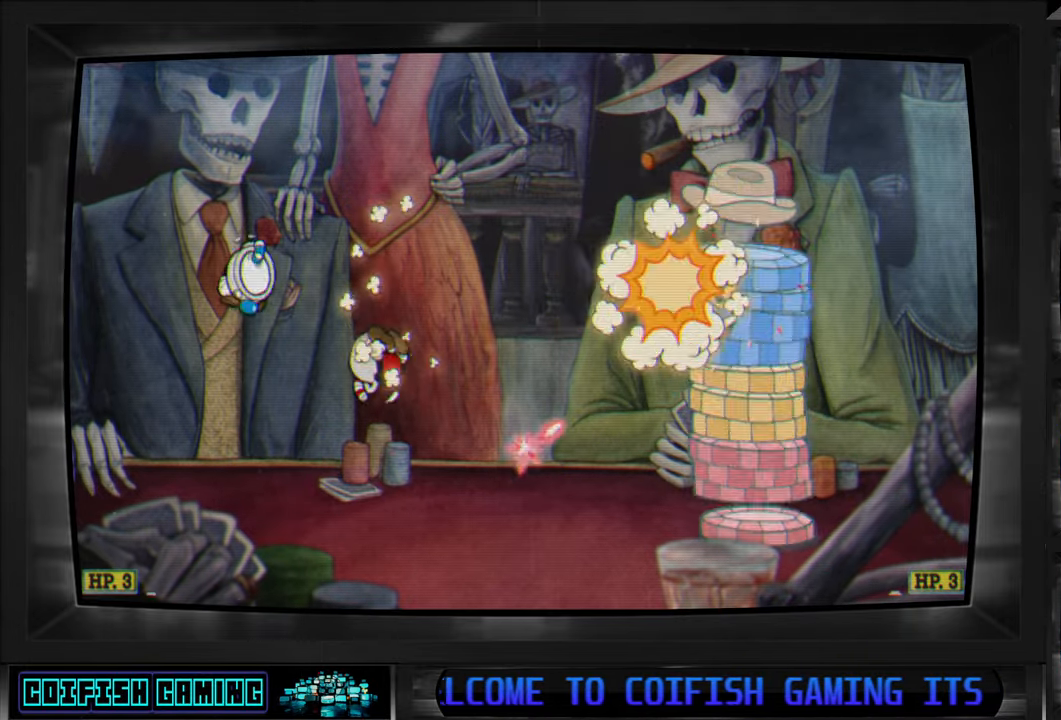
{"buttons": ["X", "DPAD_RIGHT"], "left_stick": "center", "right_stick": "center", "events": [[117, "DPAD_LEFT", "down"], [333, "DPAD_LEFT", "up"], [467, "DPAD_RIGHT", "down"]]}
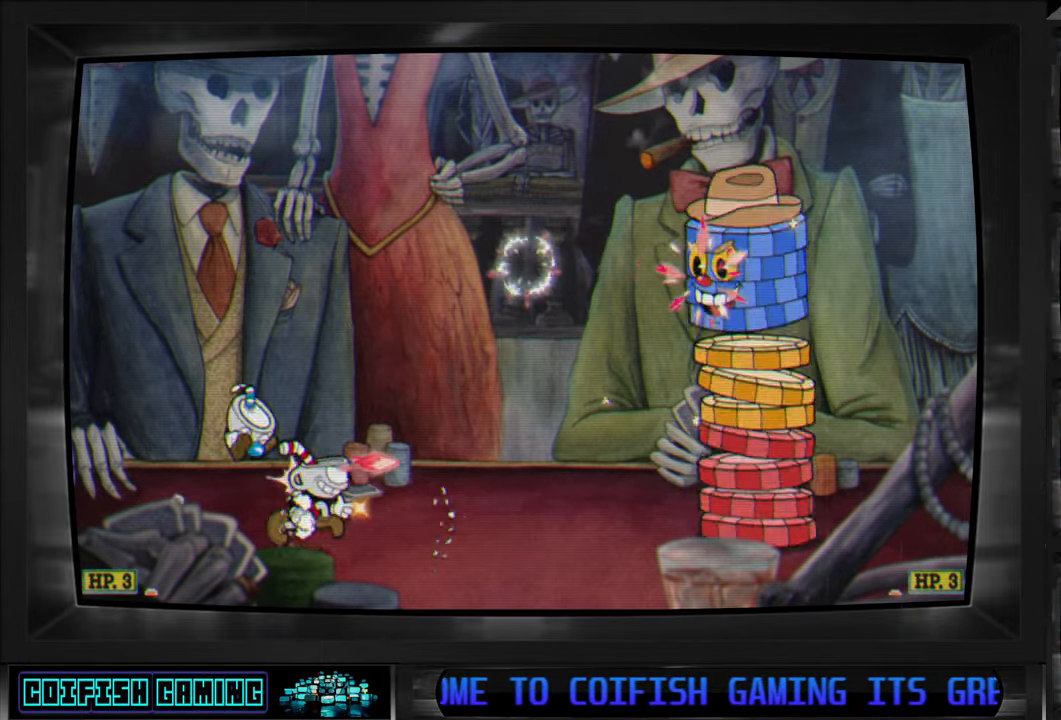
{"buttons": [], "left_stick": "center", "right_stick": "center", "events": [[83, "DPAD_RIGHT", "up"], [233, "A", "down"], [483, "A", "up"], [483, "X", "up"]]}
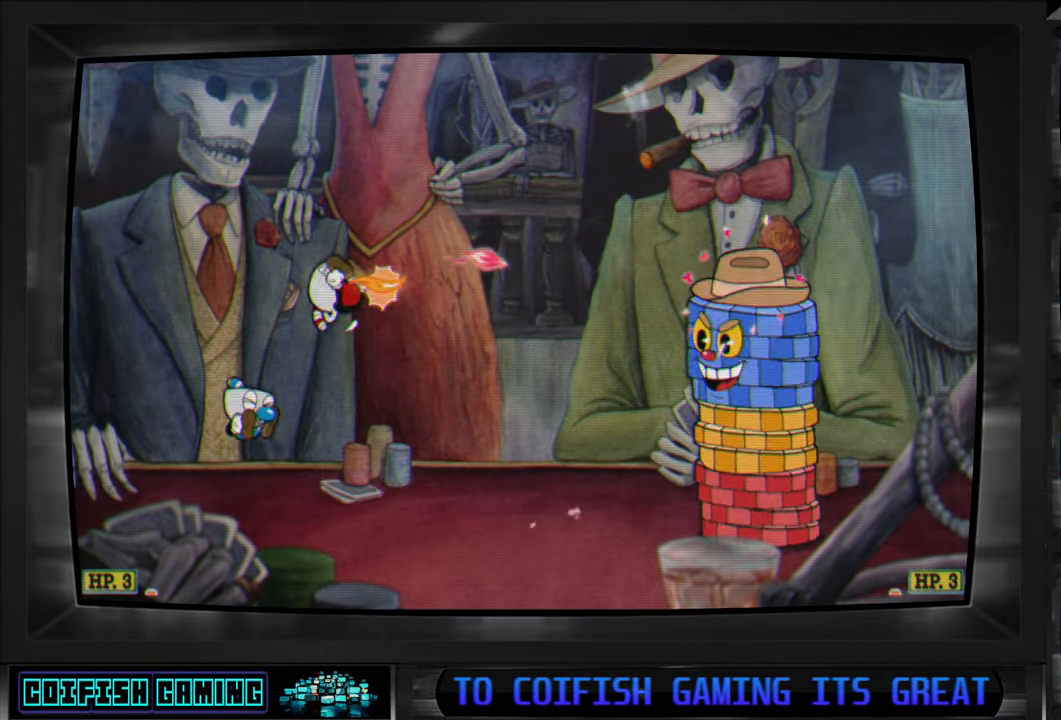
{"buttons": ["X"], "left_stick": "center", "right_stick": "center", "events": [[50, "X", "down"]]}
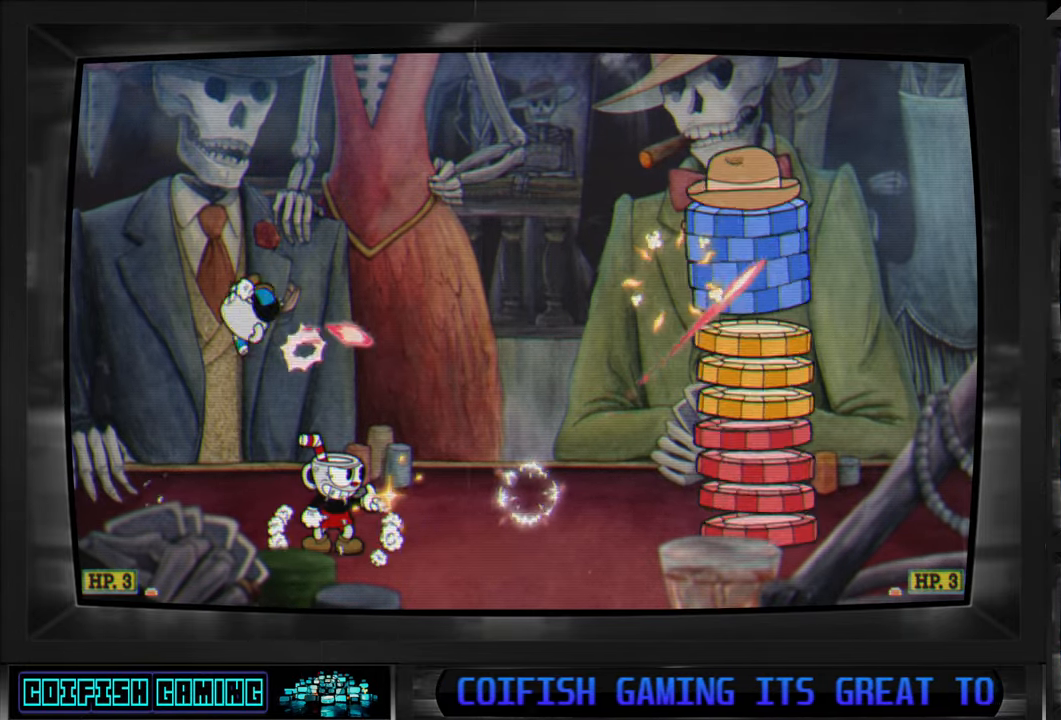
{"buttons": ["X"], "left_stick": "center", "right_stick": "center", "events": [[367, "L1", "down"], [433, "L1", "up"]]}
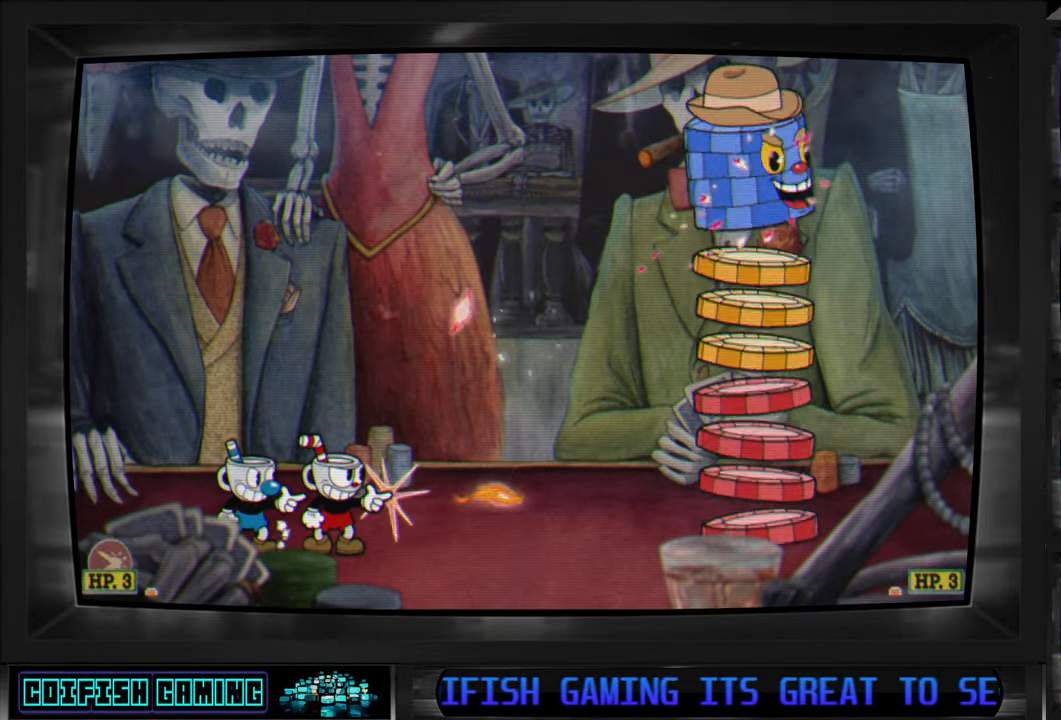
{"buttons": ["X"], "left_stick": "center", "right_stick": "center", "events": [[233, "DPAD_LEFT", "down"], [400, "DPAD_LEFT", "up"]]}
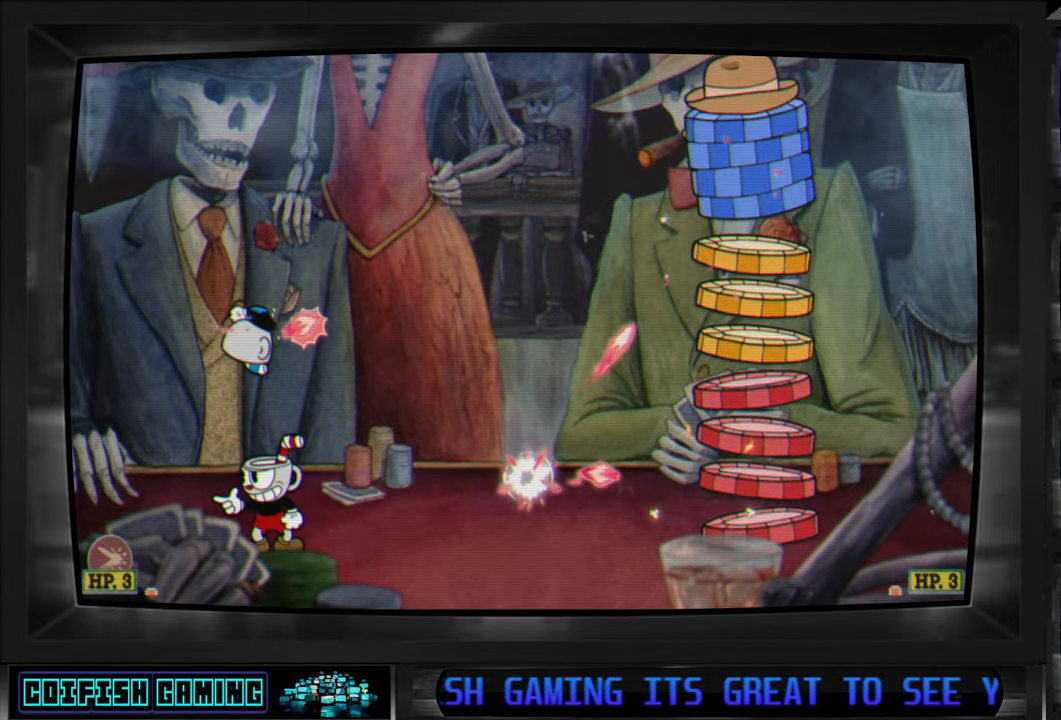
{"buttons": ["X"], "left_stick": "center", "right_stick": "center", "events": [[100, "DPAD_RIGHT", "down"], [217, "DPAD_RIGHT", "up"]]}
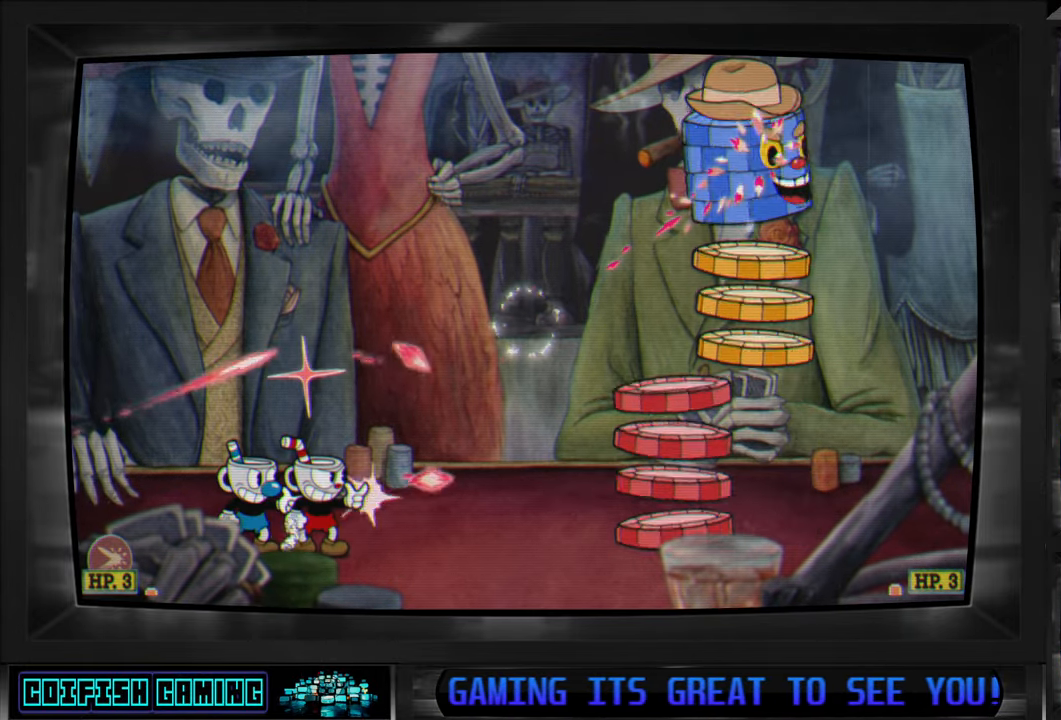
{"buttons": ["Y", "DPAD_DOWN"], "left_stick": "center", "right_stick": "center", "events": [[67, "DPAD_DOWN", "down"], [317, "X", "up"], [400, "Y", "down"]]}
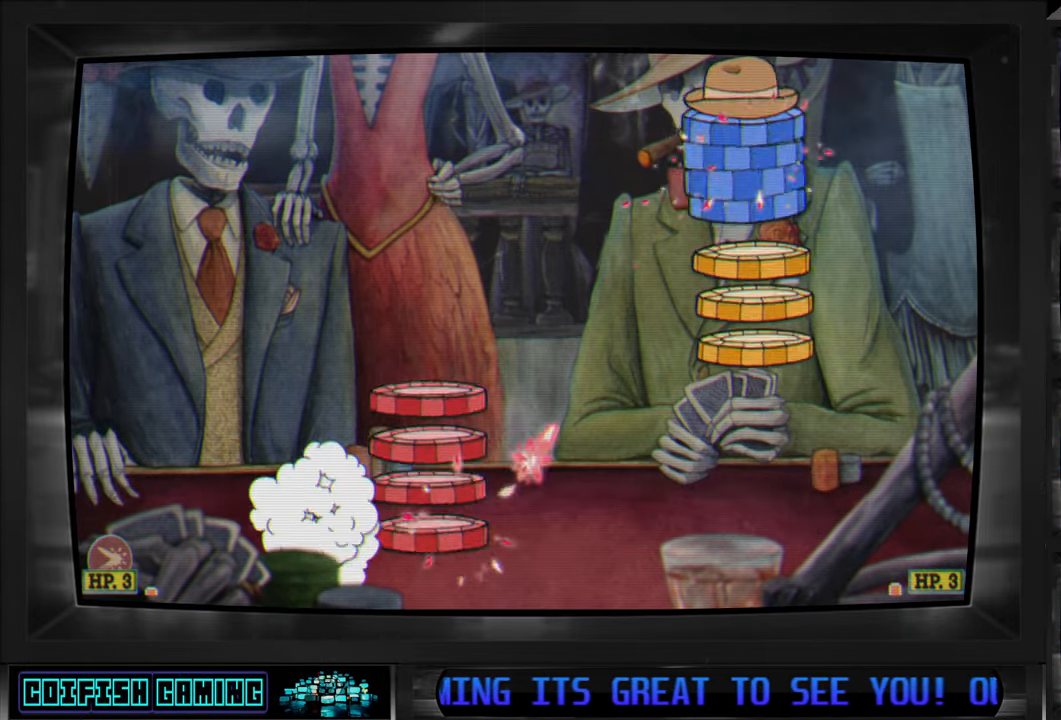
{"buttons": ["X", "DPAD_DOWN", "DPAD_RIGHT"], "left_stick": "center", "right_stick": "center", "events": [[33, "Y", "up"], [183, "X", "down"], [350, "DPAD_RIGHT", "down"]]}
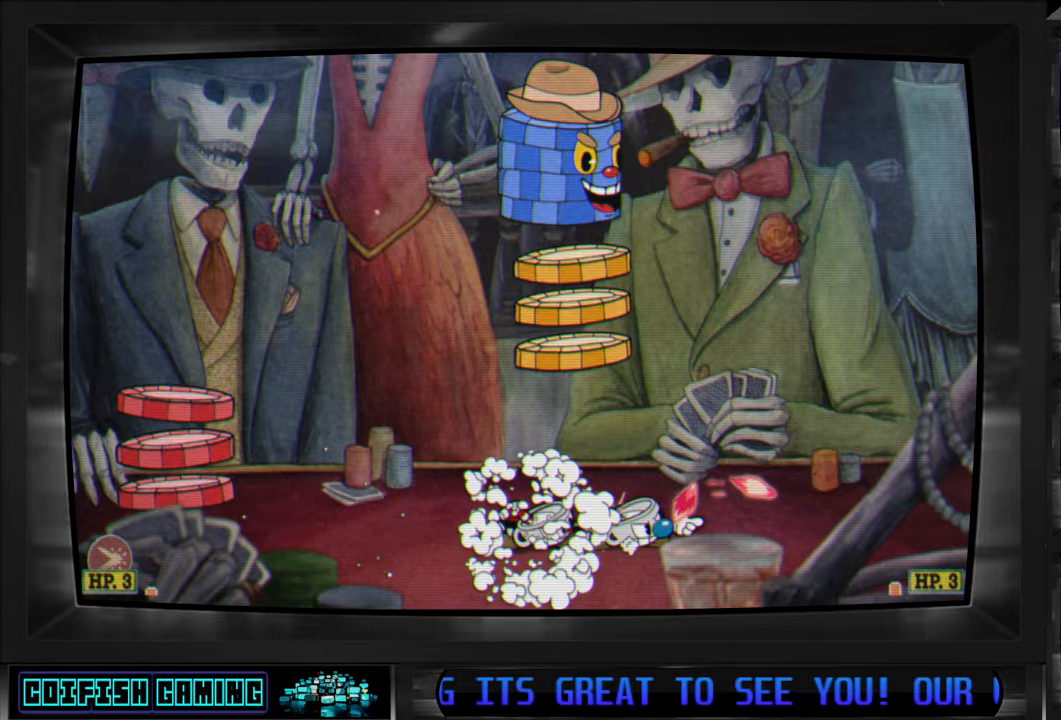
{"buttons": ["X", "DPAD_RIGHT"], "left_stick": "center", "right_stick": "center", "events": [[17, "DPAD_DOWN", "up"], [17, "DPAD_RIGHT", "up"], [67, "DPAD_RIGHT", "down"], [233, "DPAD_RIGHT", "up"], [483, "DPAD_RIGHT", "down"]]}
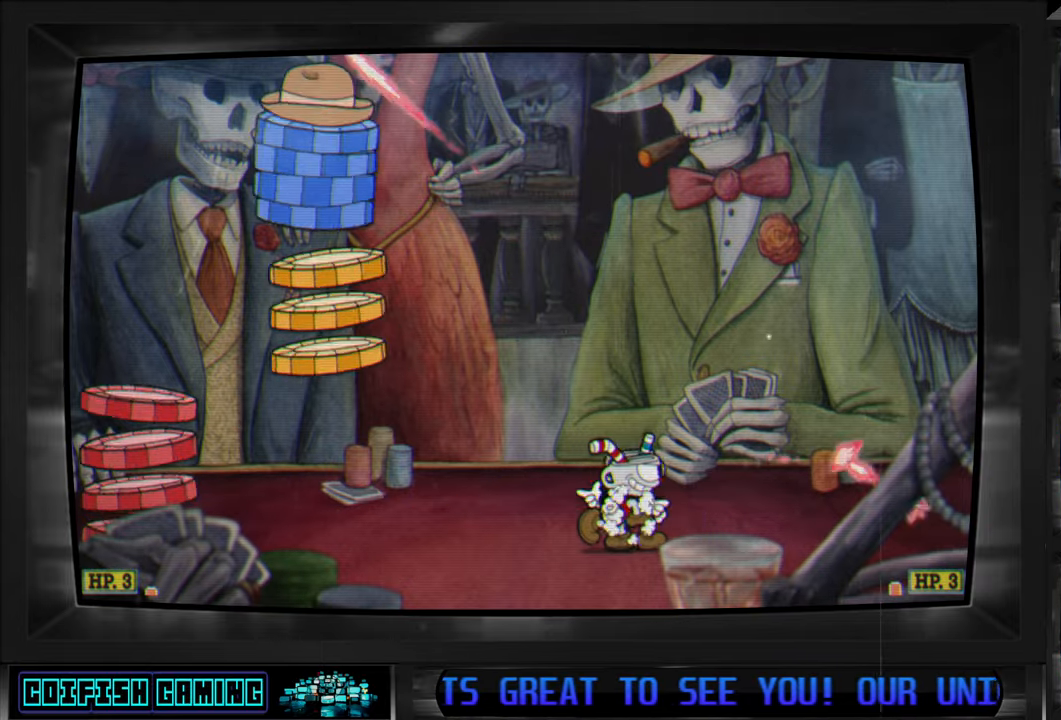
{"buttons": ["X"], "left_stick": "center", "right_stick": "center", "events": [[67, "DPAD_RIGHT", "up"], [183, "DPAD_LEFT", "down"], [333, "DPAD_LEFT", "up"]]}
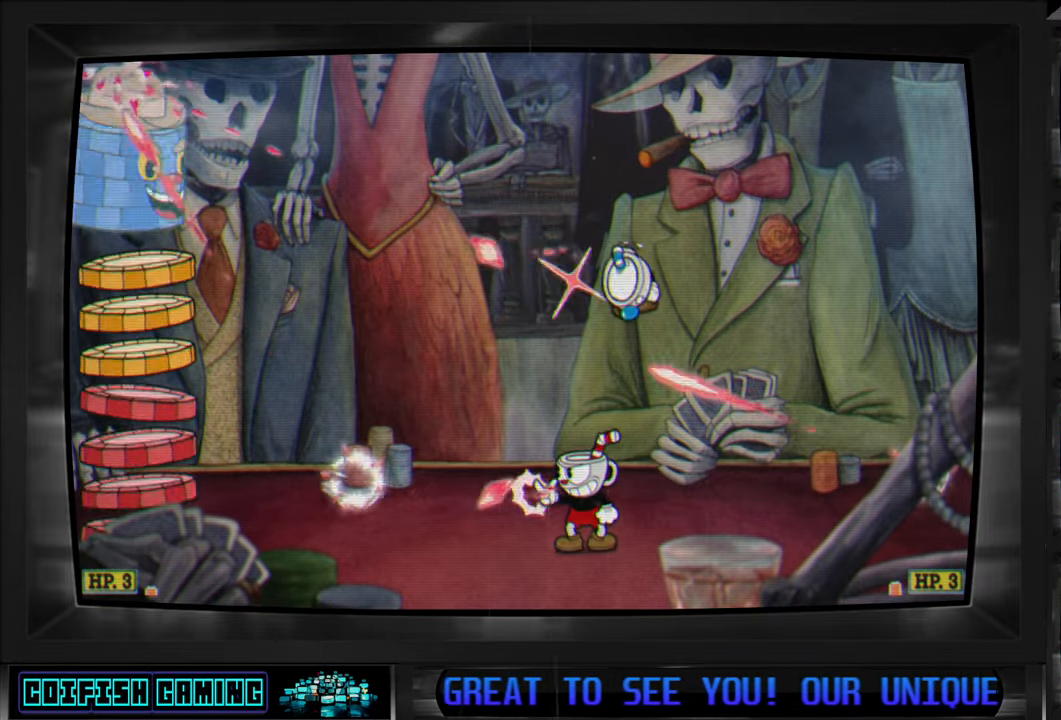
{"buttons": ["X"], "left_stick": "center", "right_stick": "center", "events": [[117, "A", "down"], [233, "A", "up"]]}
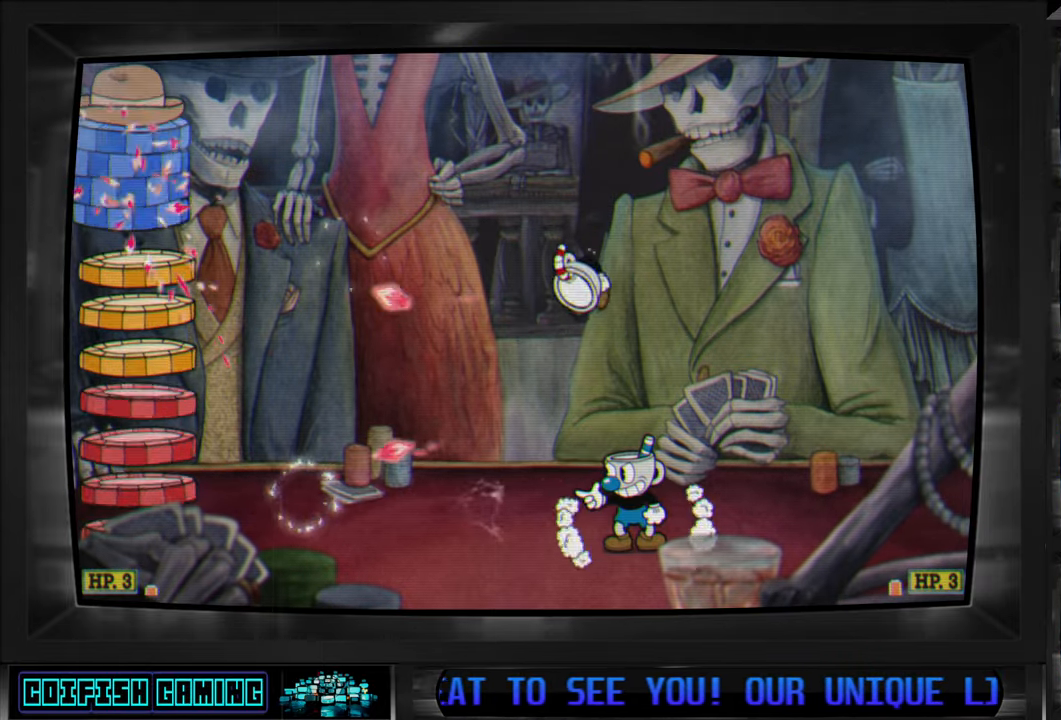
{"buttons": ["X"], "left_stick": "center", "right_stick": "center", "events": [[300, "A", "down"], [417, "A", "up"]]}
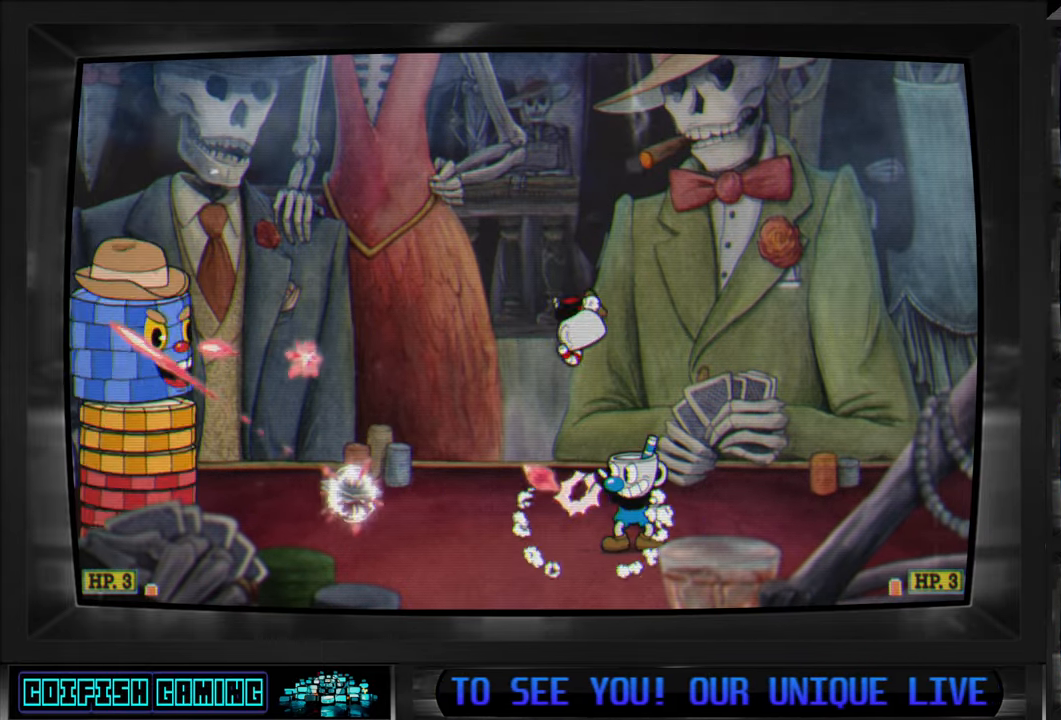
{"buttons": ["A", "X"], "left_stick": "center", "right_stick": "center", "events": [[467, "A", "down"]]}
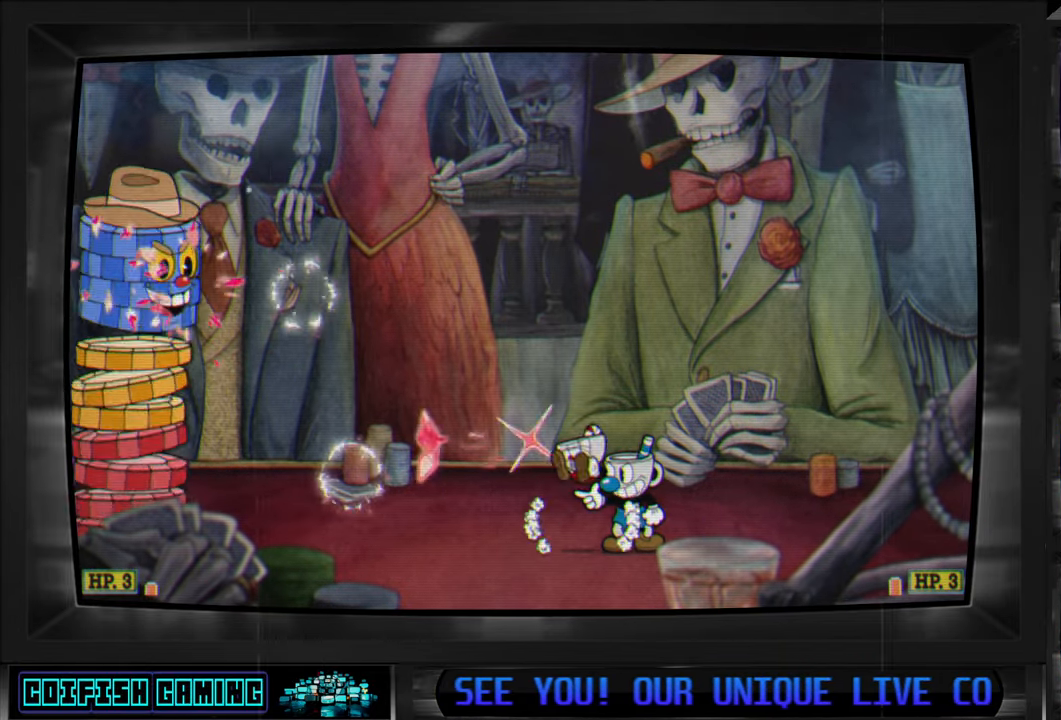
{"buttons": ["X"], "left_stick": "center", "right_stick": "center", "events": [[83, "A", "up"]]}
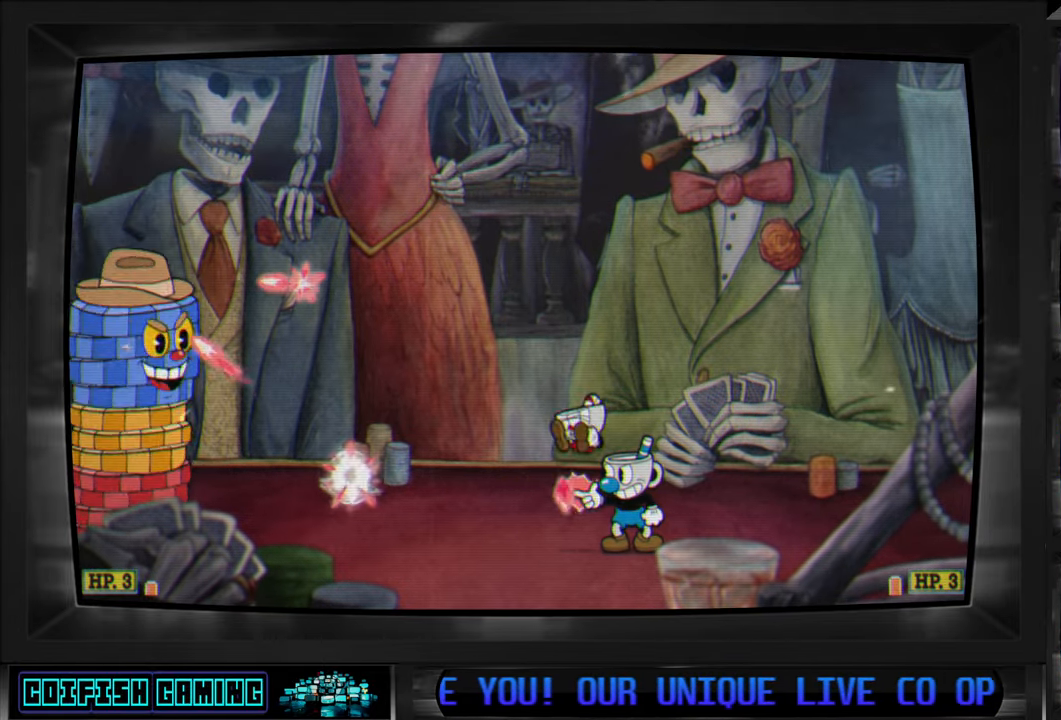
{"buttons": ["X", "DPAD_RIGHT"], "left_stick": "center", "right_stick": "center", "events": [[150, "A", "down"], [283, "A", "up"], [417, "DPAD_RIGHT", "down"]]}
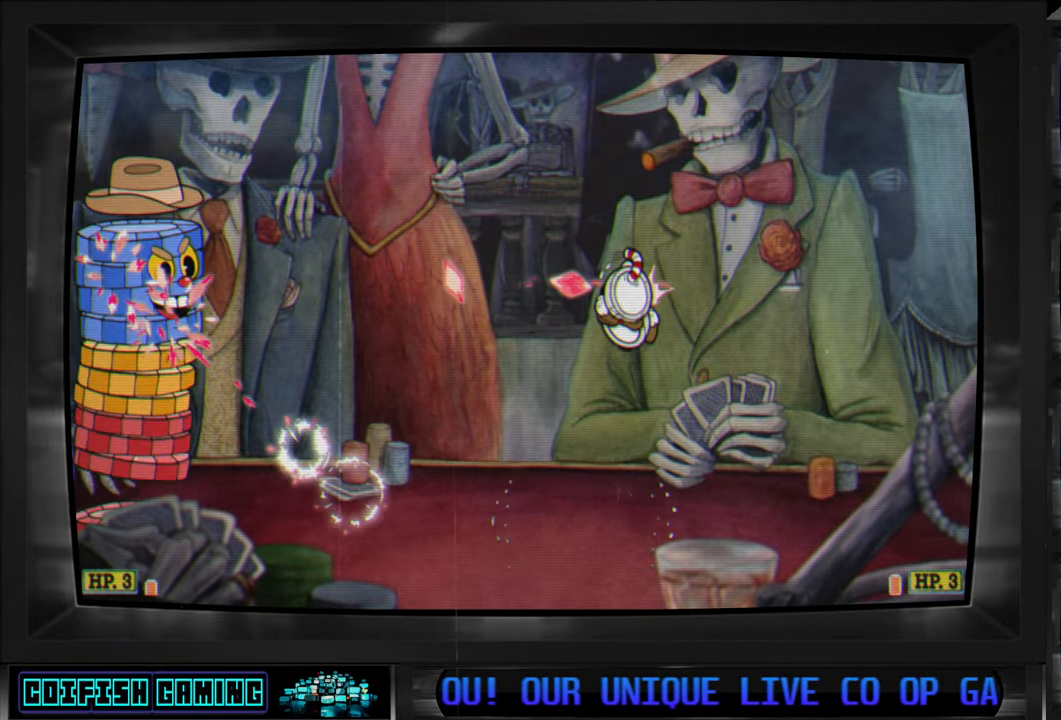
{"buttons": ["X"], "left_stick": "center", "right_stick": "center", "events": [[150, "DPAD_RIGHT", "up"], [267, "DPAD_LEFT", "down"], [333, "A", "down"], [367, "DPAD_LEFT", "up"], [450, "A", "up"]]}
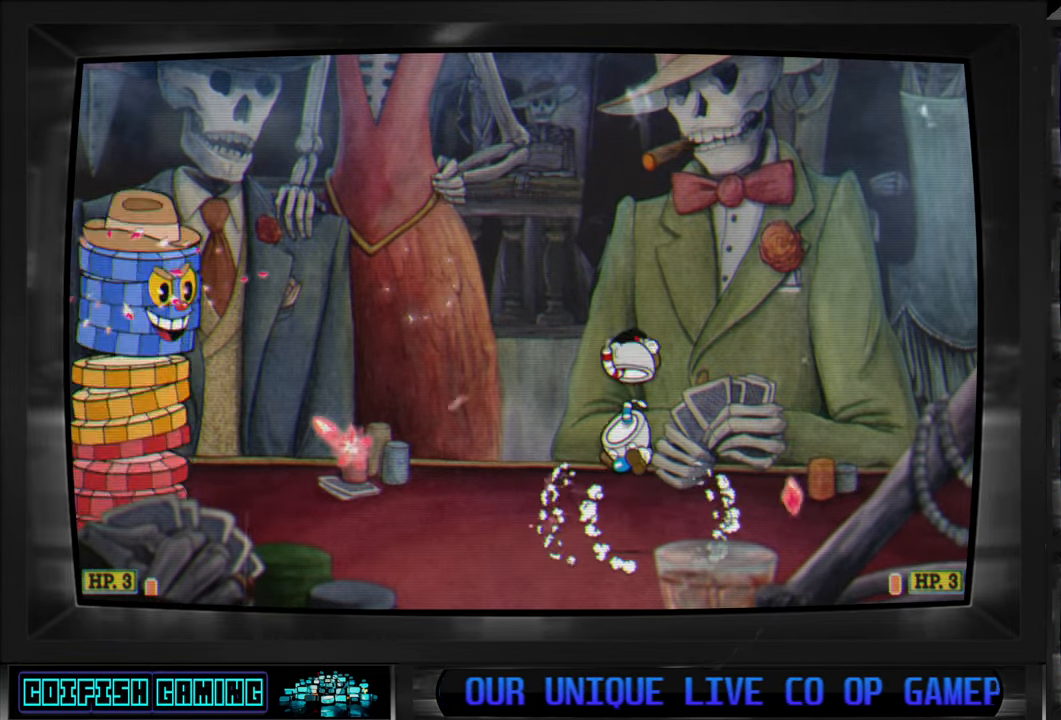
{"buttons": ["X"], "left_stick": "center", "right_stick": "center", "events": []}
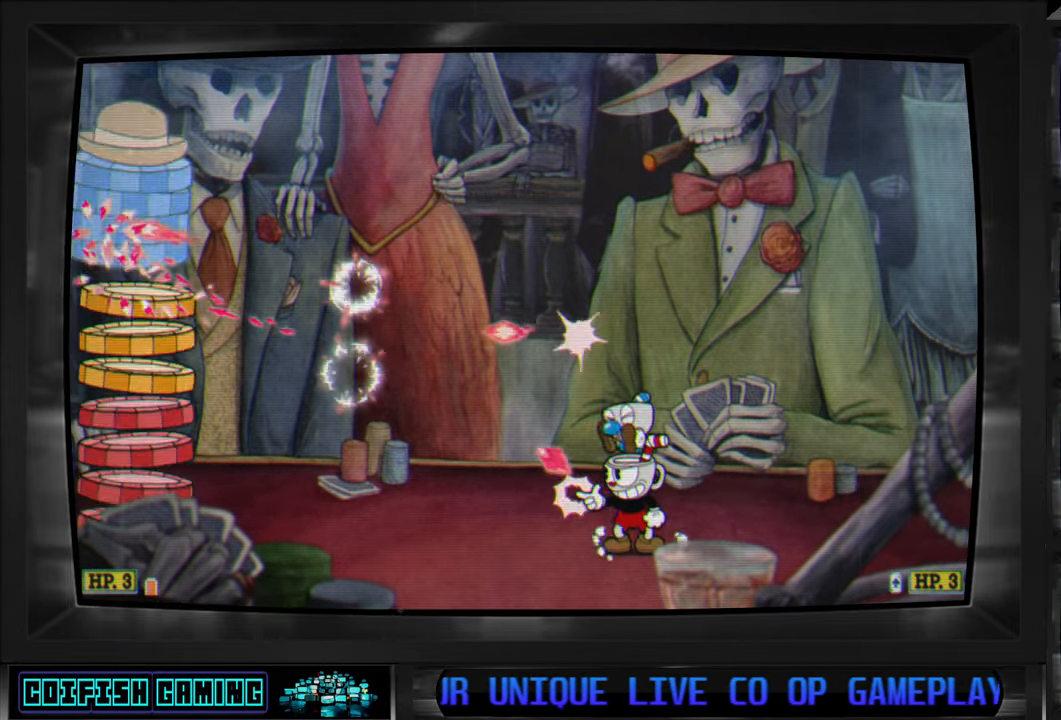
{"buttons": ["X", "DPAD_RIGHT"], "left_stick": "center", "right_stick": "center", "events": [[283, "DPAD_RIGHT", "down"]]}
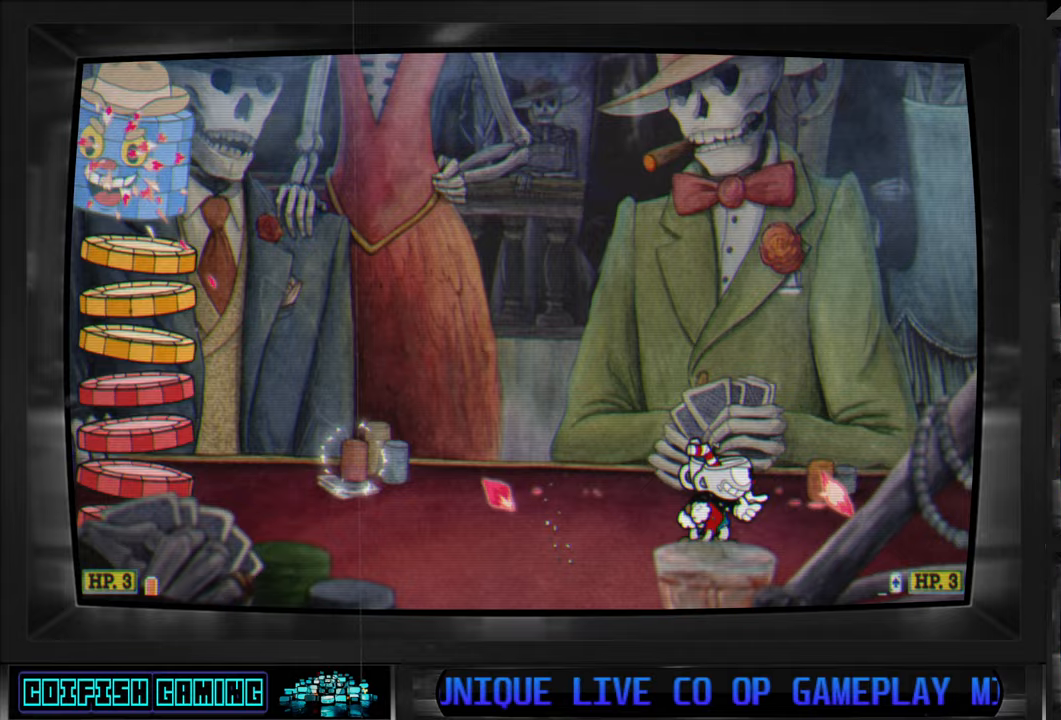
{"buttons": ["X"], "left_stick": "center", "right_stick": "center", "events": [[50, "DPAD_RIGHT", "up"], [200, "DPAD_LEFT", "down"], [350, "DPAD_LEFT", "up"]]}